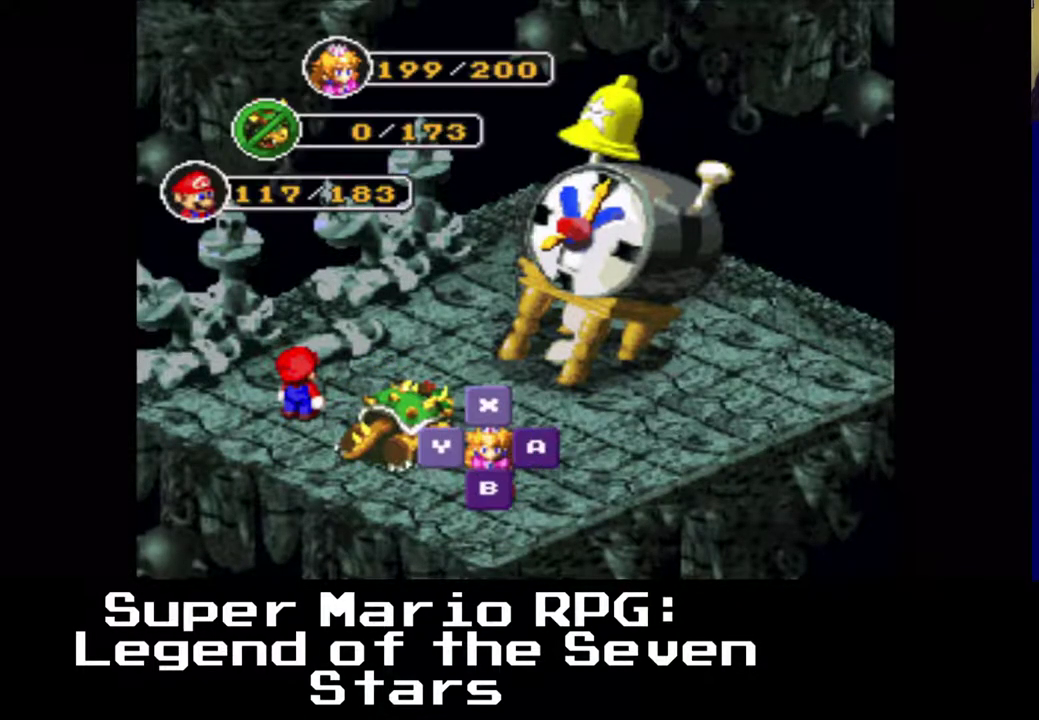
Gameplay with a controller (Xbox layout); each line is a JSON object with the inputs held at the frame after it. "events" lists button and stick changes between this image and that frame as [ms after this image, input, new state], when the widget could be followed in between. Not read: right_stick.
{"buttons": [], "left_stick": "center", "events": [[283, "X", "down"], [417, "X", "up"]]}
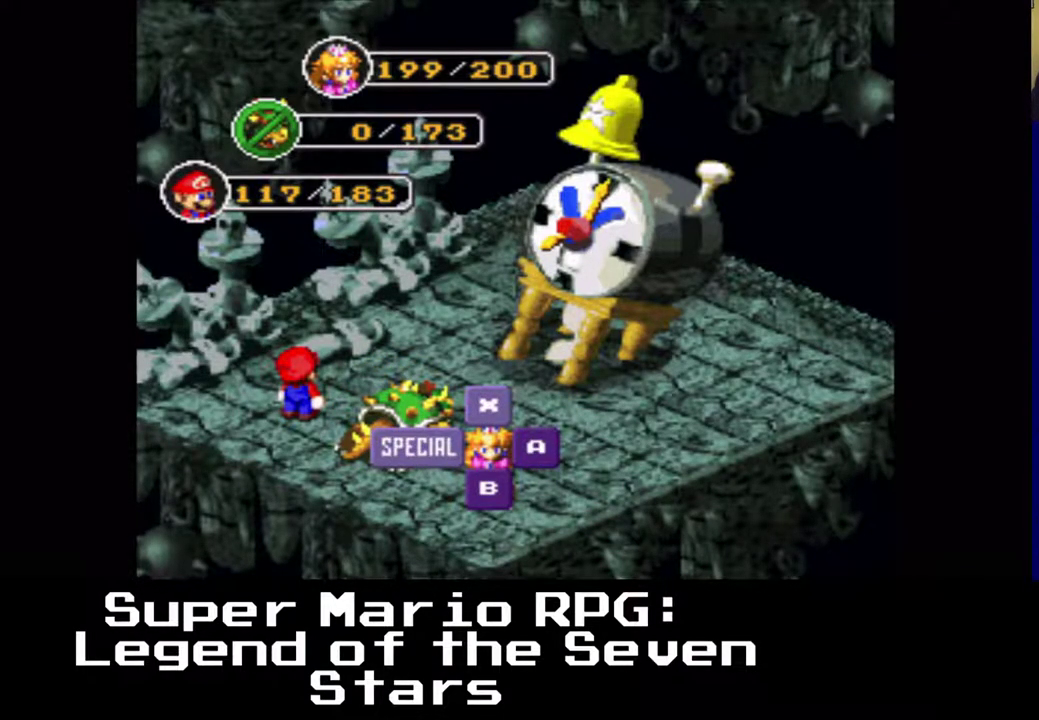
{"buttons": [], "left_stick": "center", "events": []}
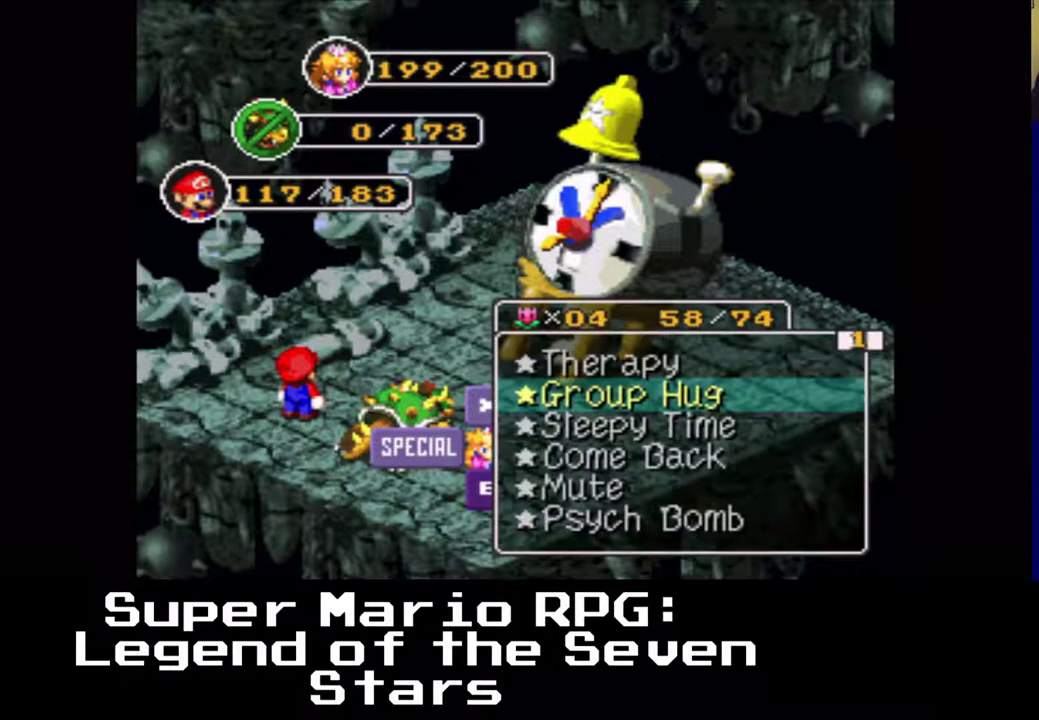
{"buttons": [], "left_stick": "center", "events": []}
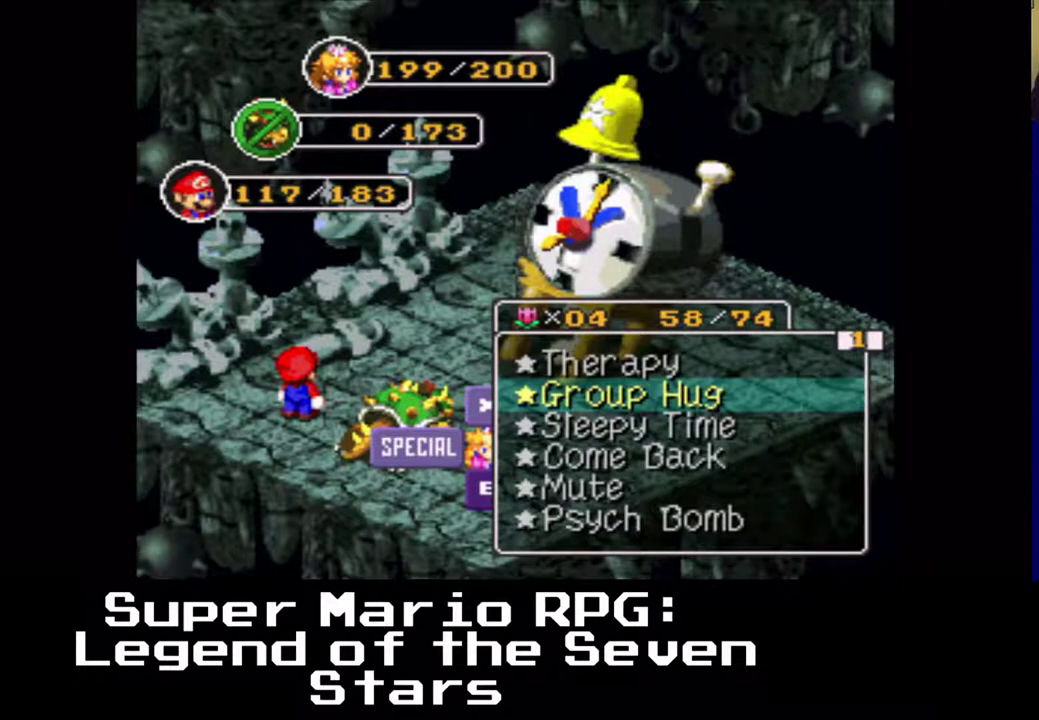
{"buttons": [], "left_stick": "center", "events": []}
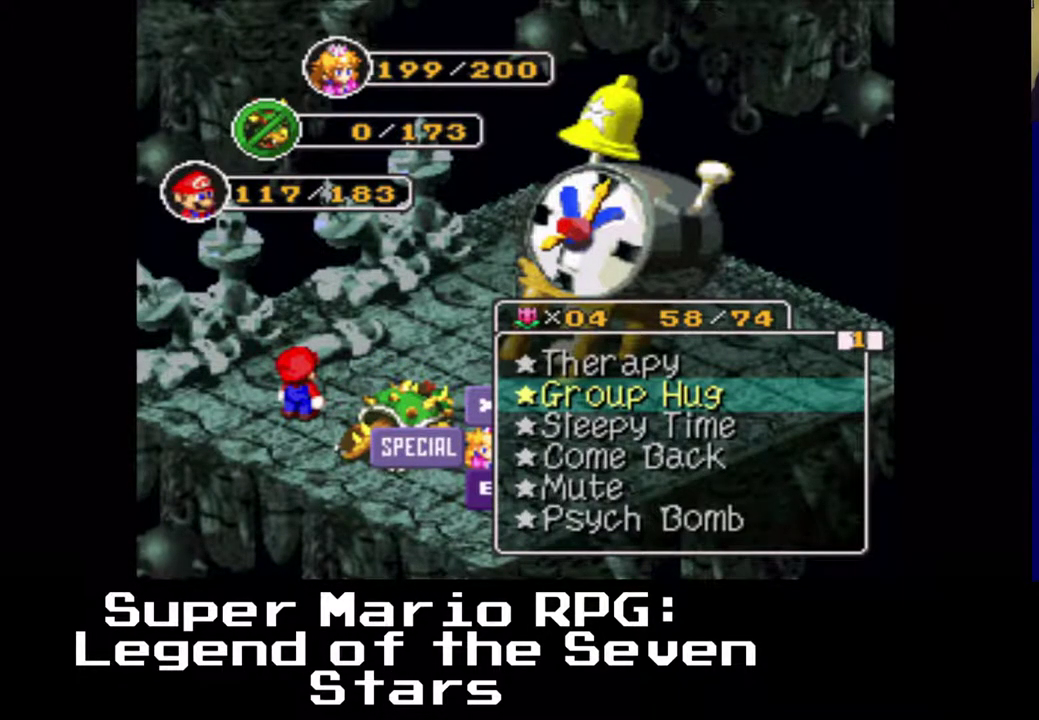
{"buttons": [], "left_stick": "center", "events": [[133, "DPAD_DOWN", "down"], [217, "DPAD_DOWN", "up"], [300, "DPAD_DOWN", "down"], [367, "DPAD_DOWN", "up"]]}
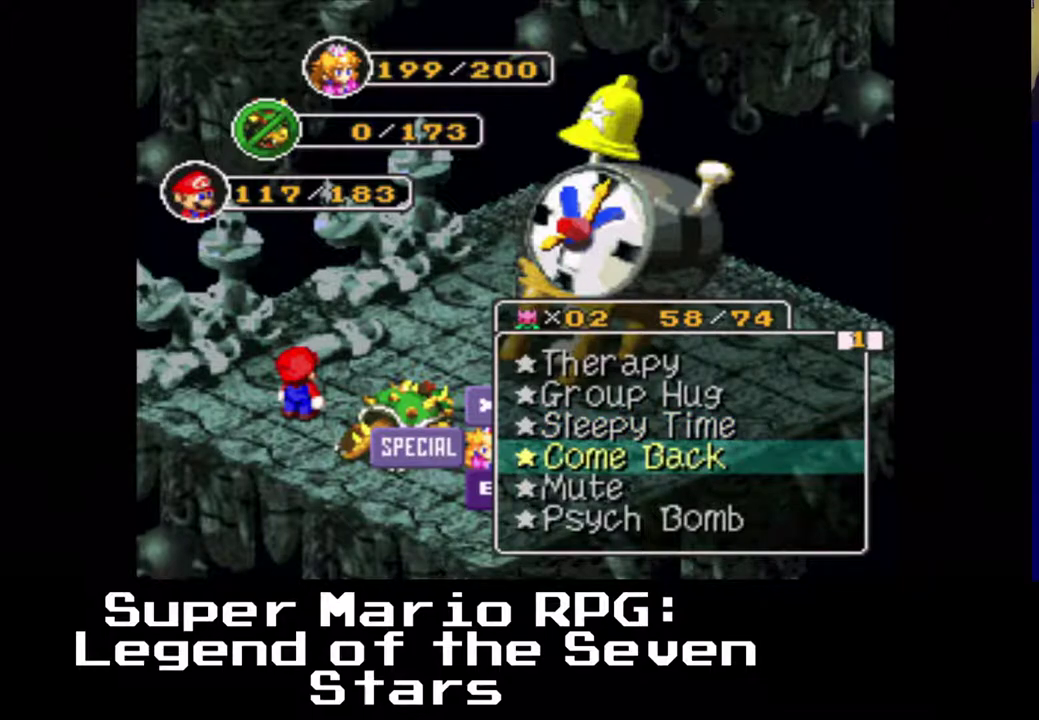
{"buttons": [], "left_stick": "center", "events": []}
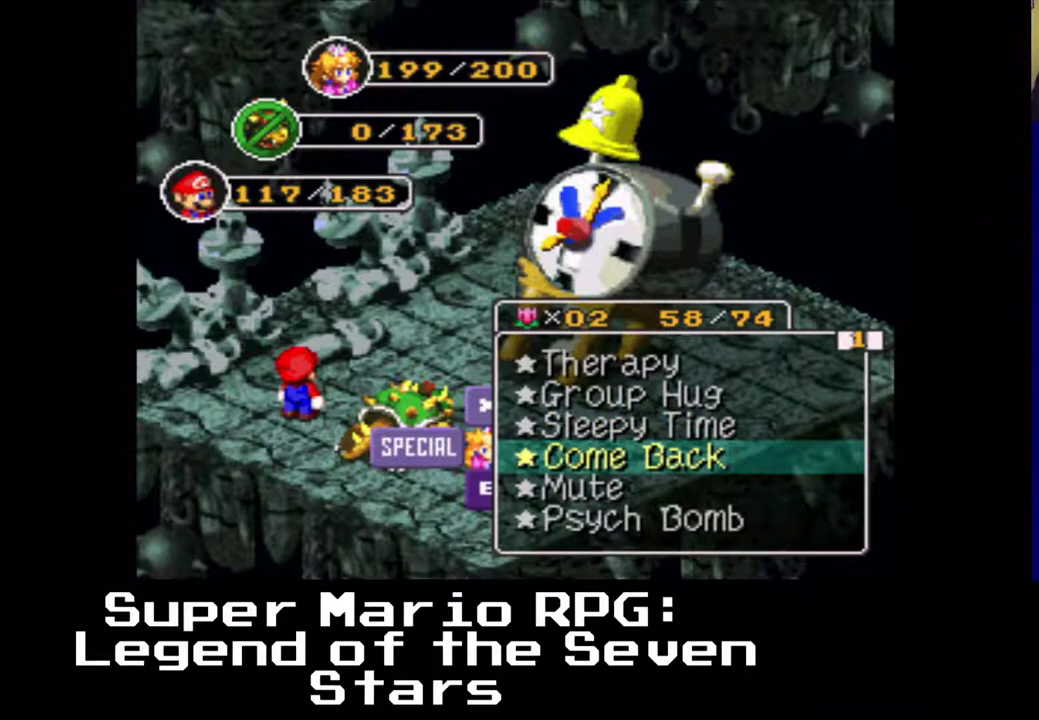
{"buttons": [], "left_stick": "center", "events": []}
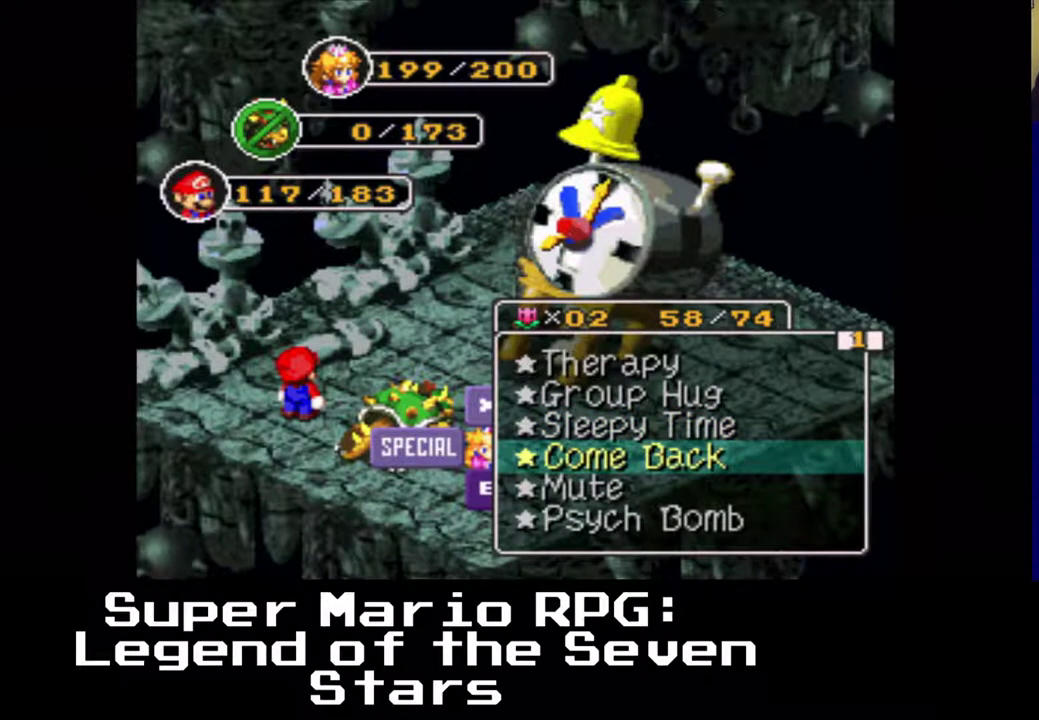
{"buttons": [], "left_stick": "center", "events": [[300, "DPAD_UP", "down"], [367, "DPAD_UP", "up"]]}
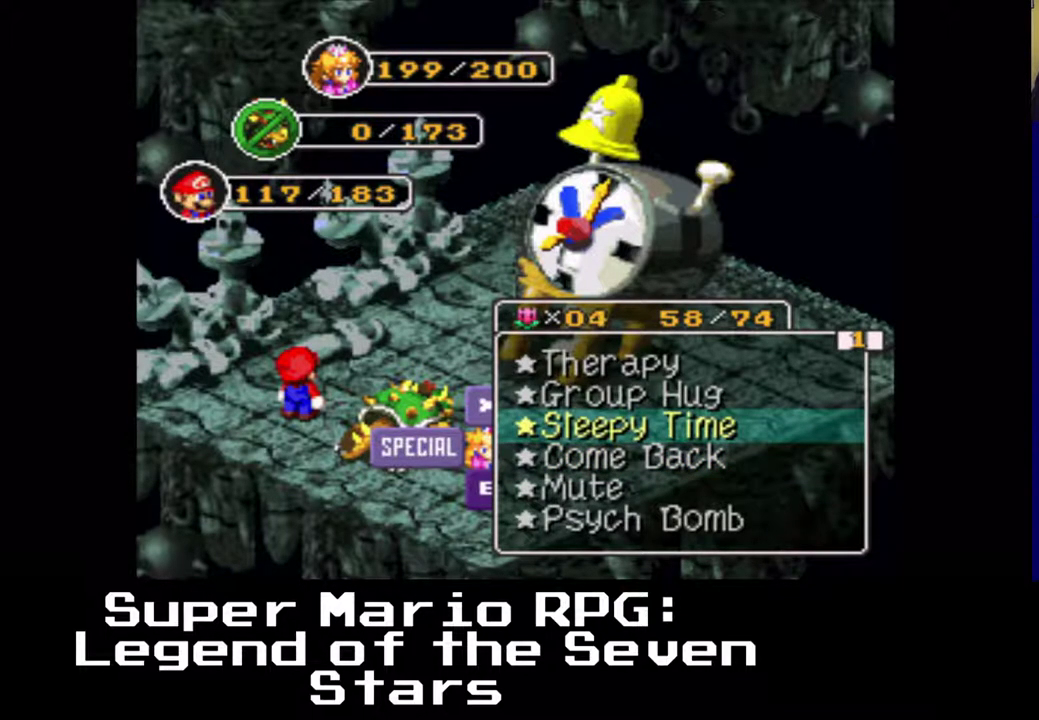
{"buttons": ["X"], "left_stick": "center", "events": [[150, "DPAD_DOWN", "down"], [217, "DPAD_DOWN", "up"], [483, "X", "down"]]}
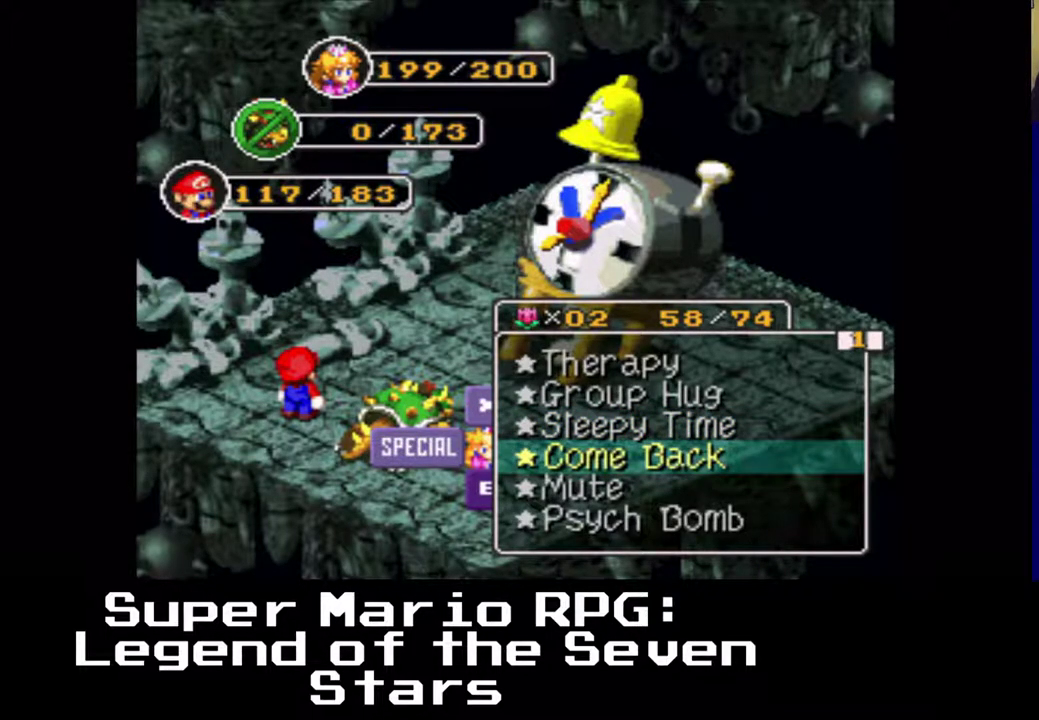
{"buttons": [], "left_stick": "center", "events": [[100, "X", "up"]]}
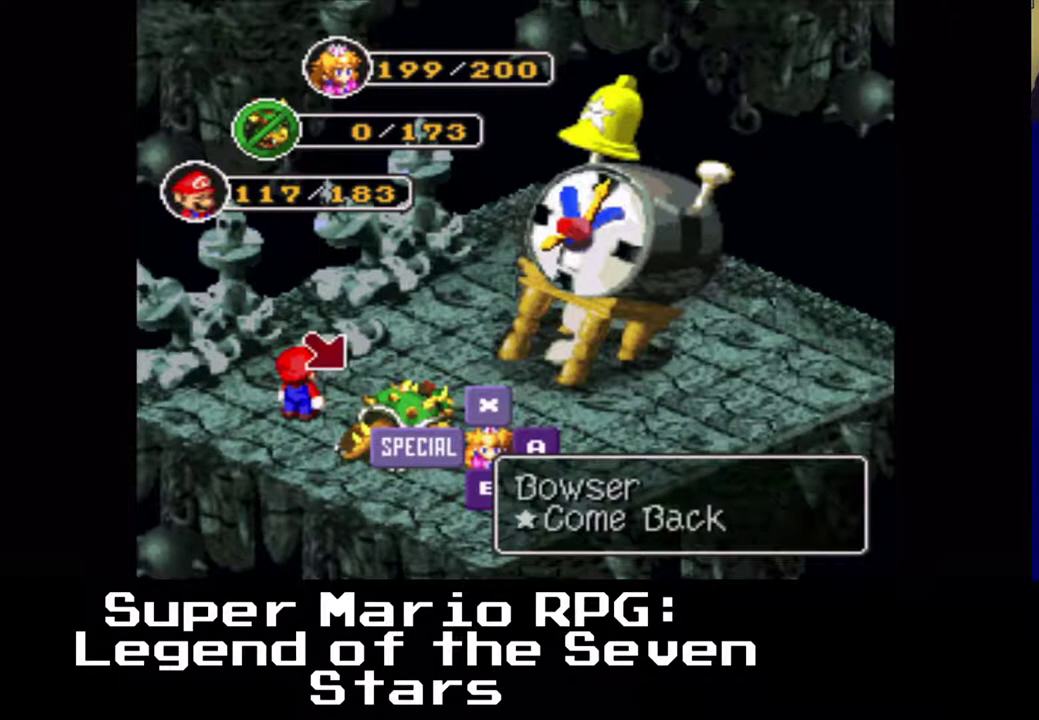
{"buttons": [], "left_stick": "center", "events": [[350, "X", "down"], [450, "X", "up"]]}